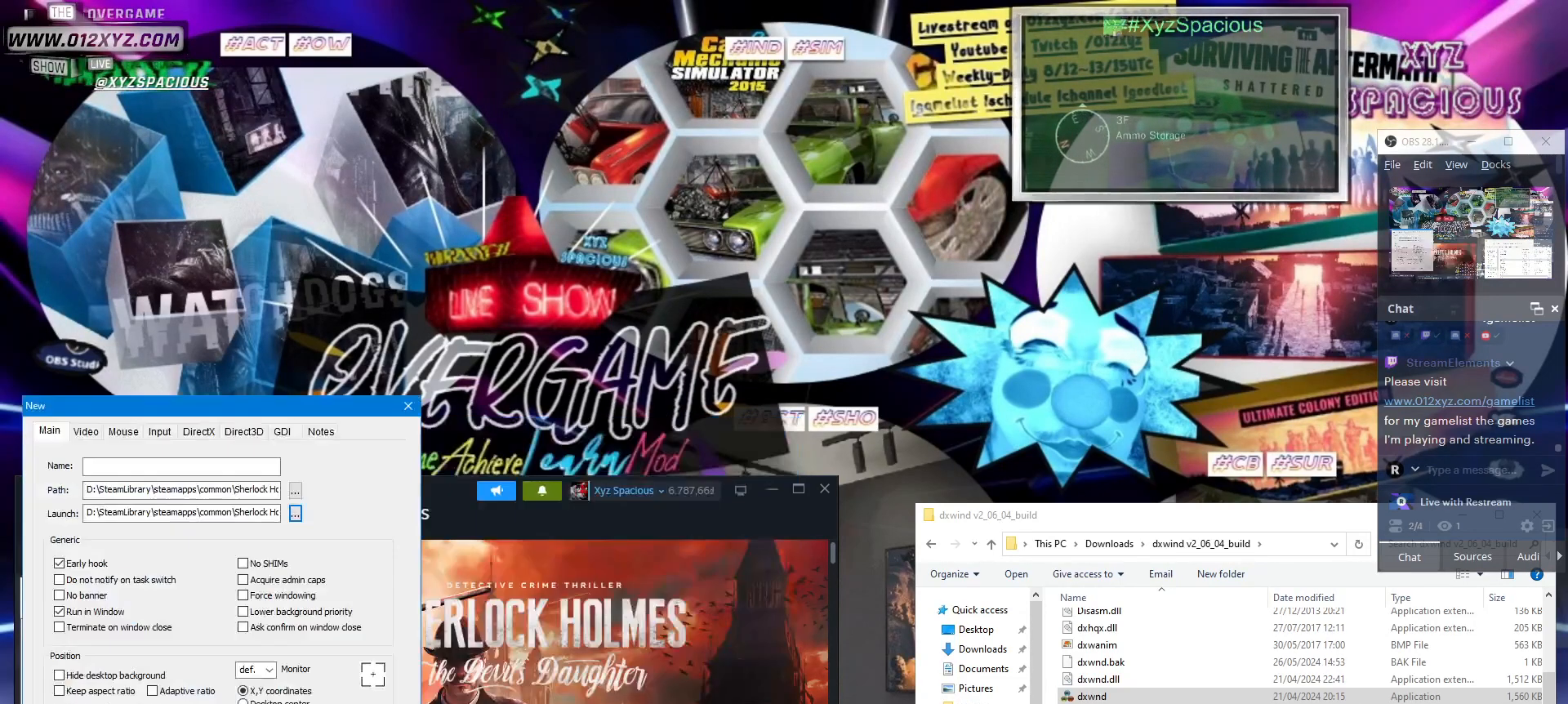
Gameplay with keyboard and mouse; each line is a JSON object with the keys and mouse buttons held at the frame after it. "events" lists presses ("down") and releases ("up") of "1", "2", "3", "4", "5", "a", "alt", "b", "c", "ctrl", "d", "e", "f", "g", "q", "r", "s", "shift", "space", "t", "tab", "w", "x", "z", "mouse_left", "mouse_wheel", "mouse_right" and "mouse_mb5" between this image and that frame as [ms after this image, input, new state], when the widget could be followed in between. "mouse_left", "mouse_wheel", "mouse_right", "mouse_mb5" = the "left", "wheel", "right", "mb5" buttons of the "mouse" list. No other keys are recorded. "wheel" means that the mouse wheel is clicked or scrolled. Not read: mouse_mb4 mouse_move v.
{"keys": ["shift"], "mouse": [], "events": []}
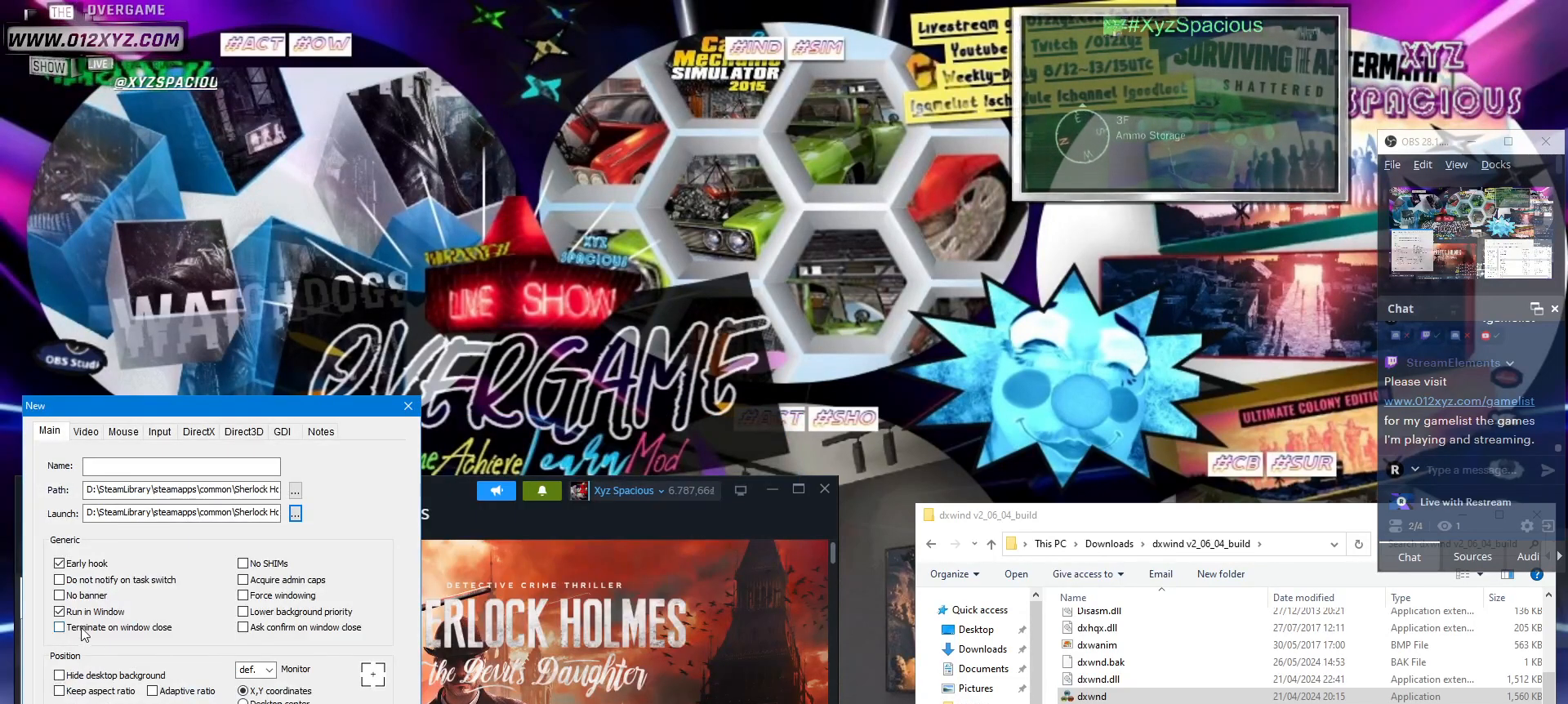
{"keys": ["shift"], "mouse": [], "events": []}
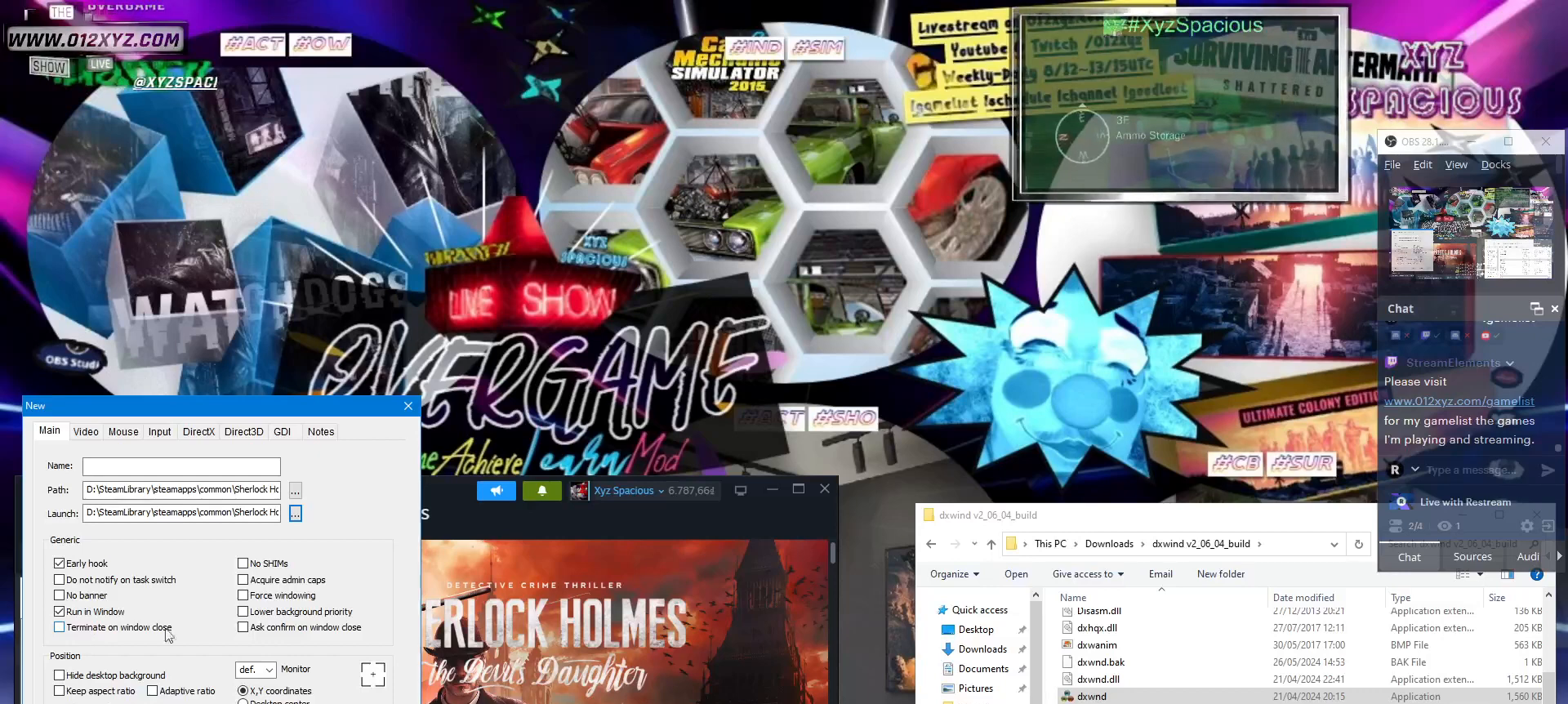
{"keys": ["shift"], "mouse": [], "events": []}
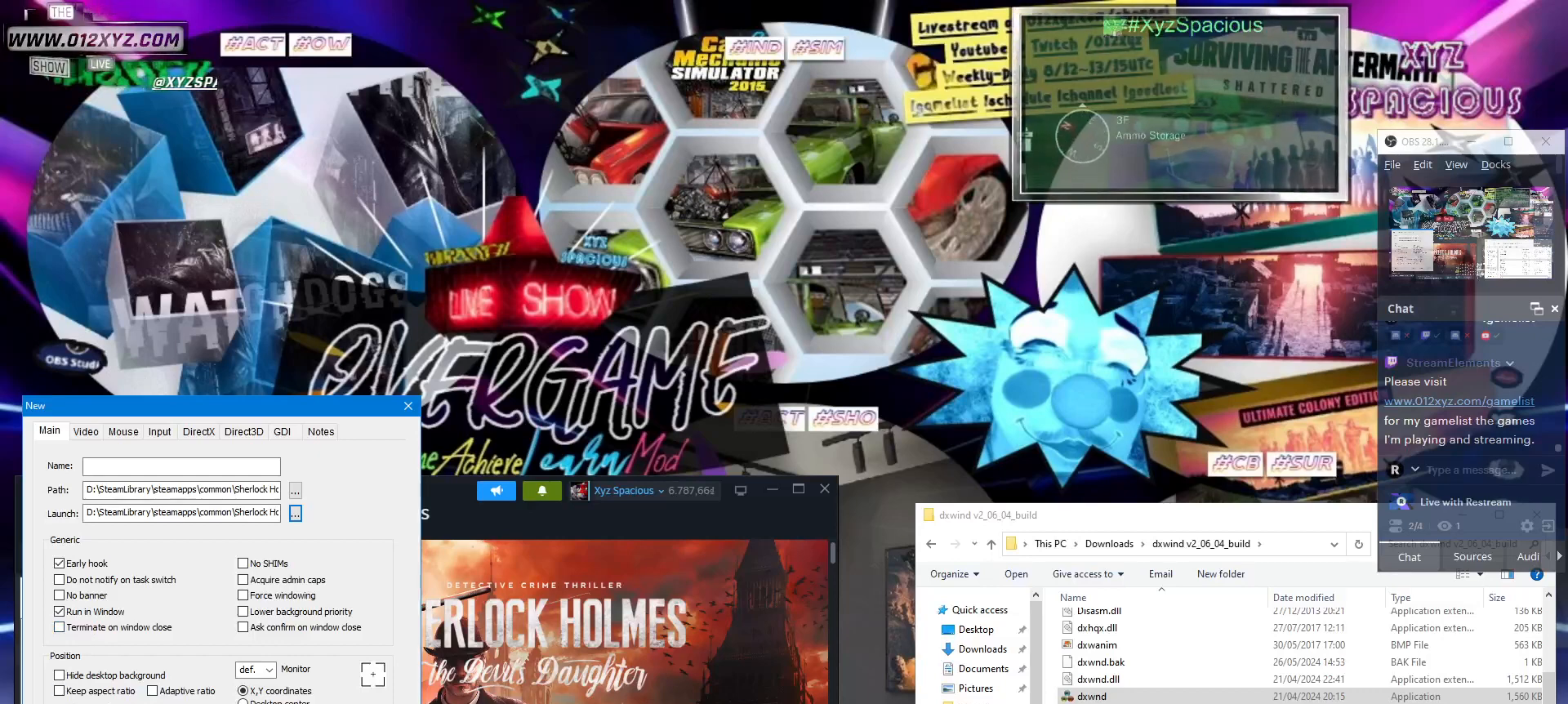
{"keys": ["shift"], "mouse": [], "events": []}
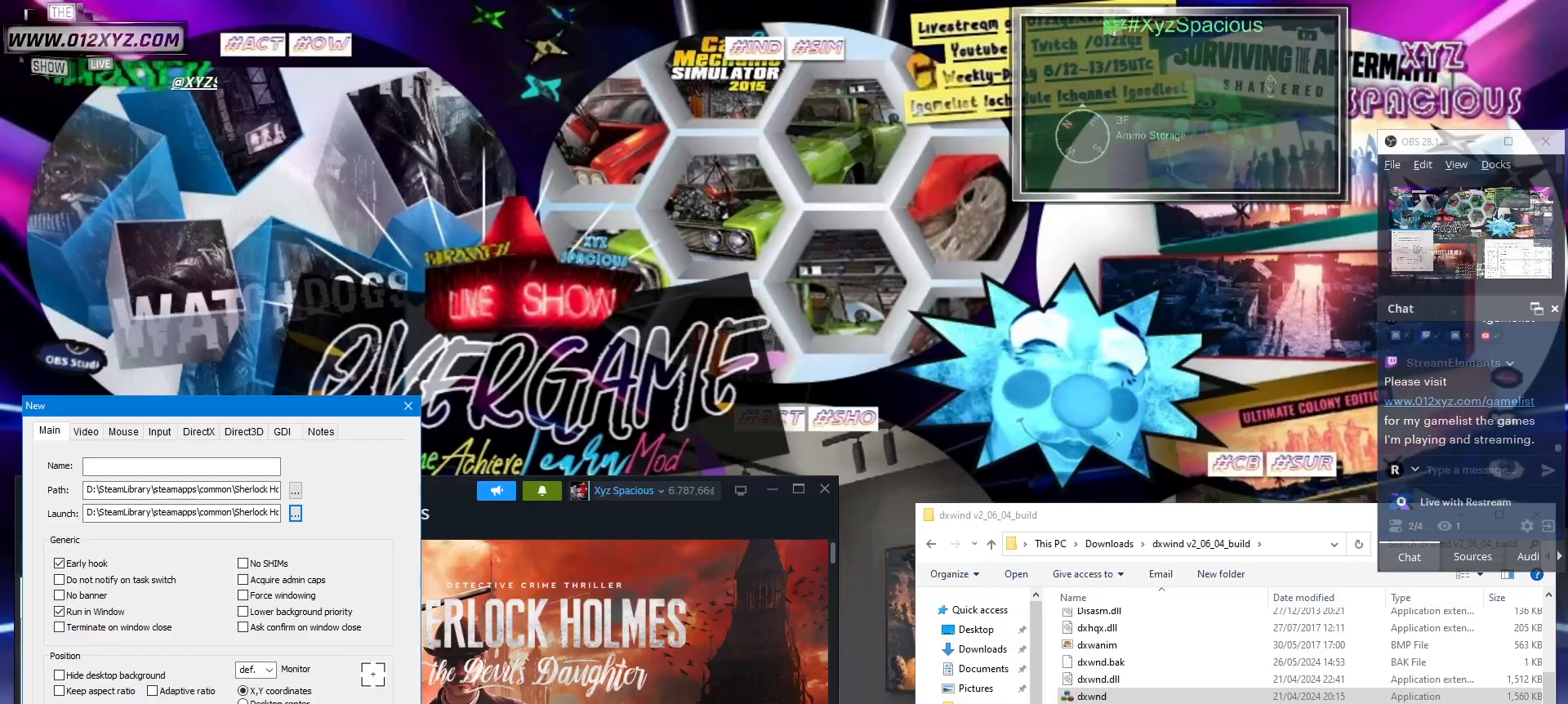
{"keys": ["shift"], "mouse": ["left"], "events": [[433, "mouse_left", "down"]]}
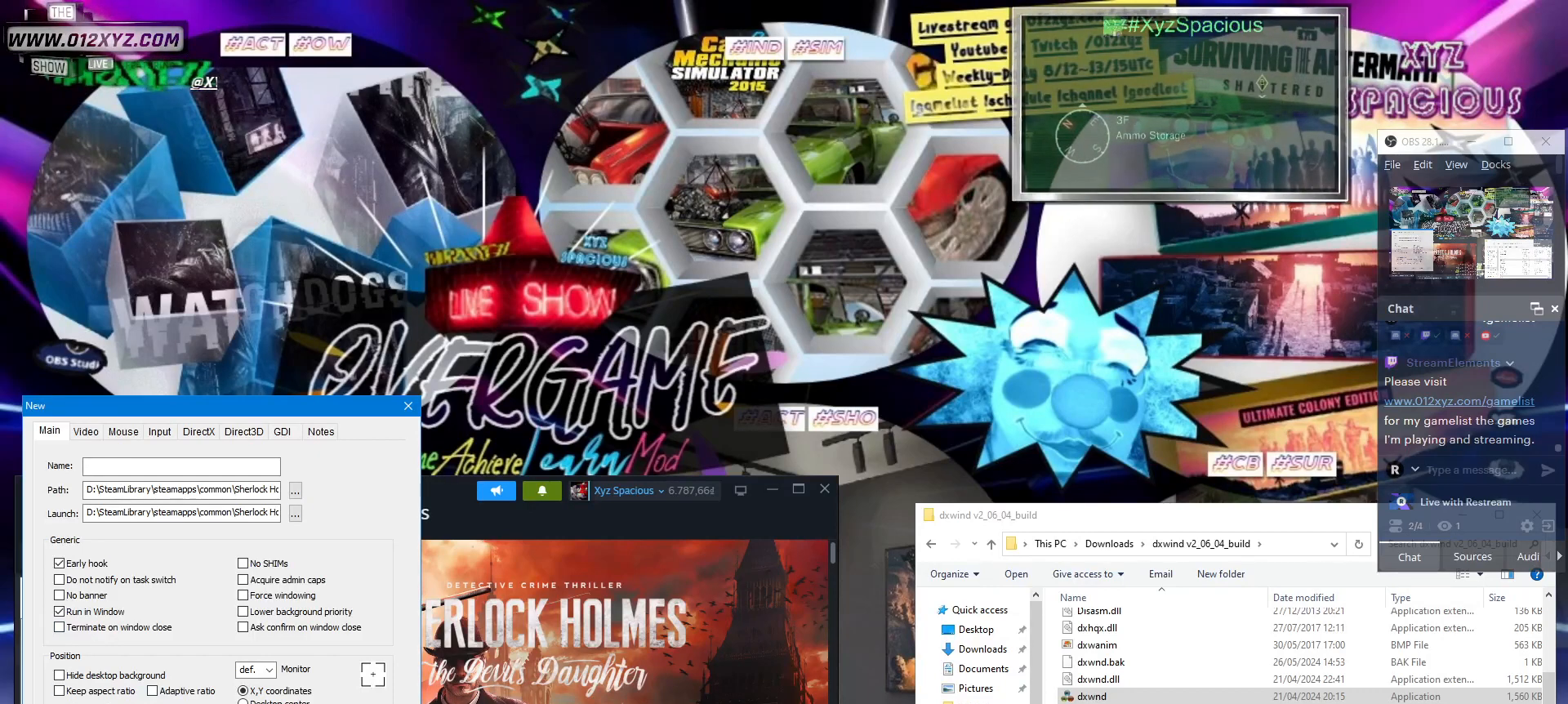
{"keys": ["shift"], "mouse": [], "events": [[200, "mouse_left", "up"]]}
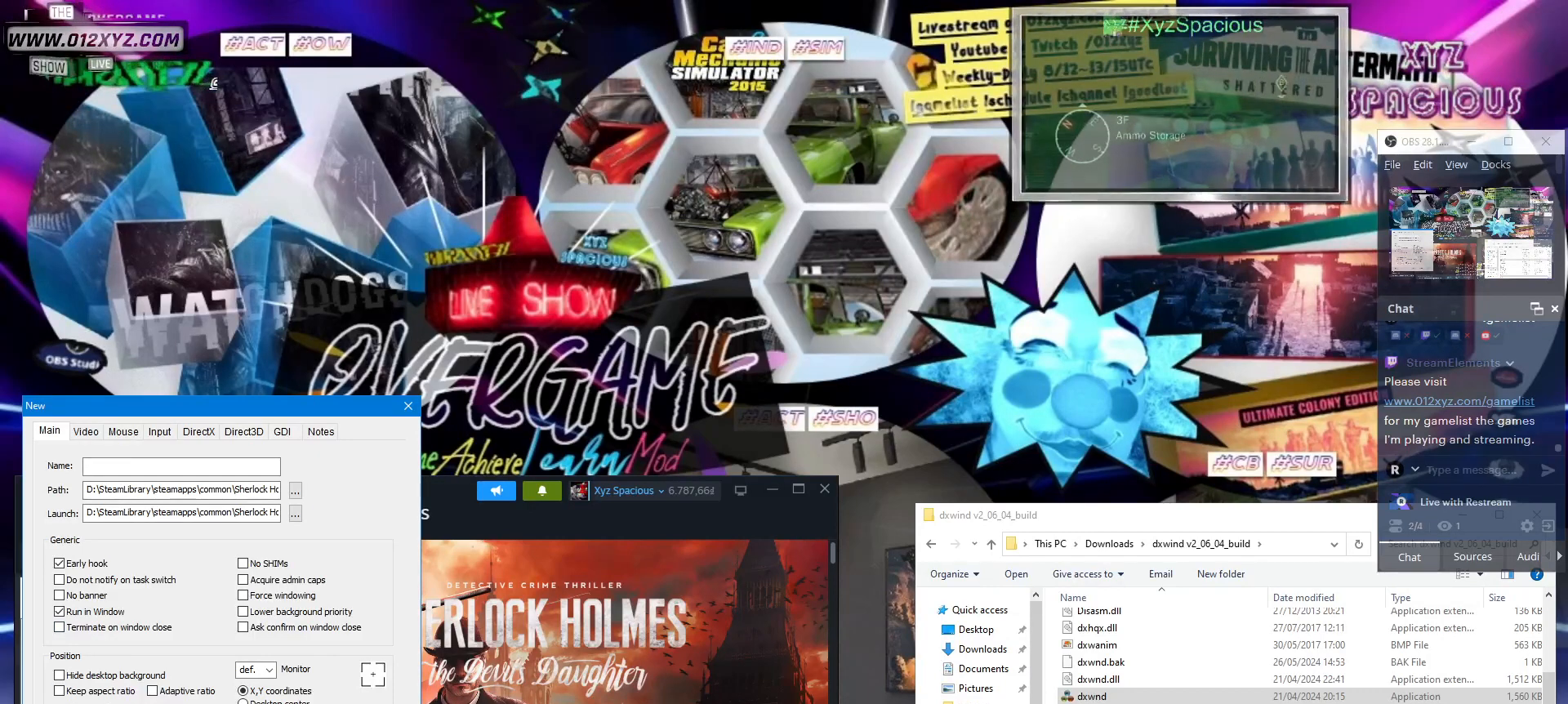
{"keys": ["shift"], "mouse": [], "events": []}
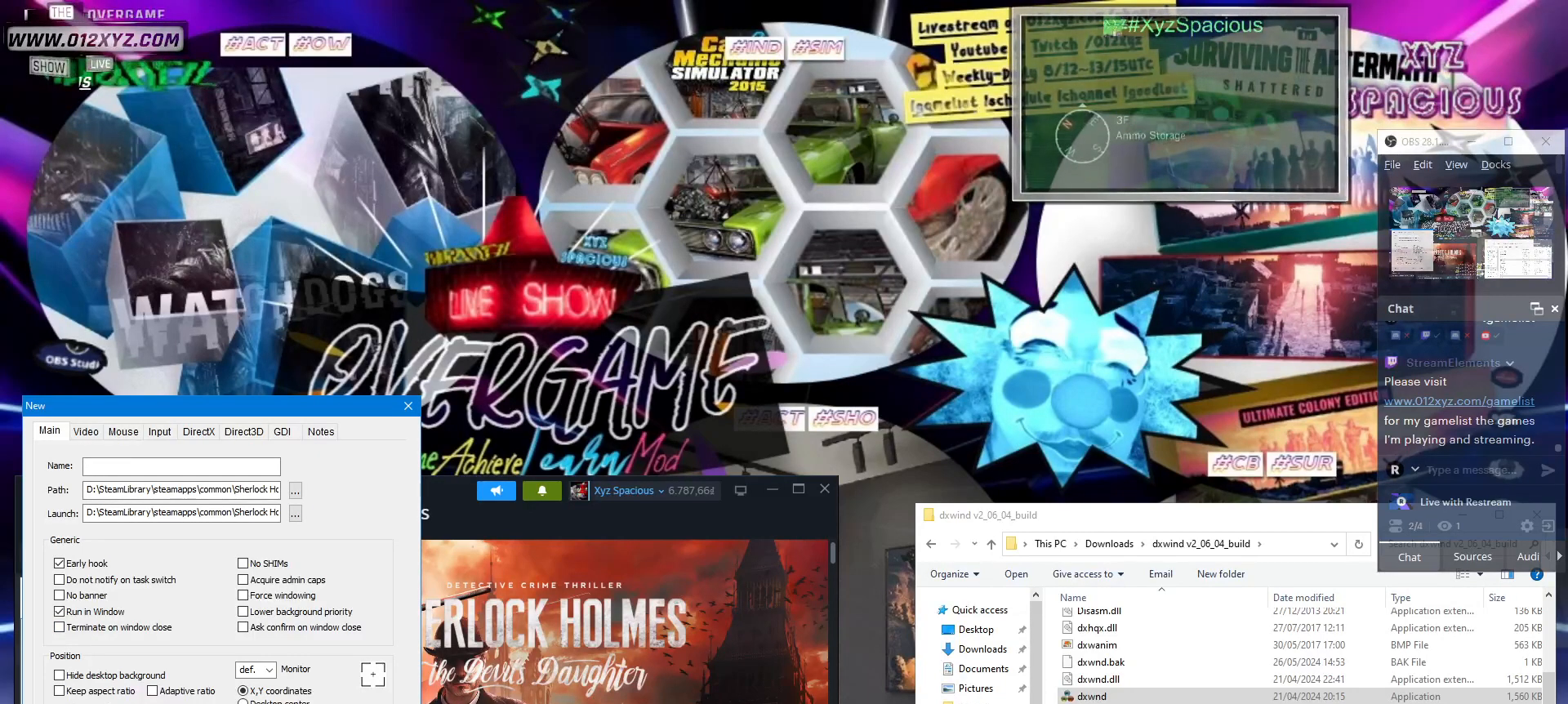
{"keys": ["shift"], "mouse": [], "events": [[233, "1", "down"], [367, "1", "up"]]}
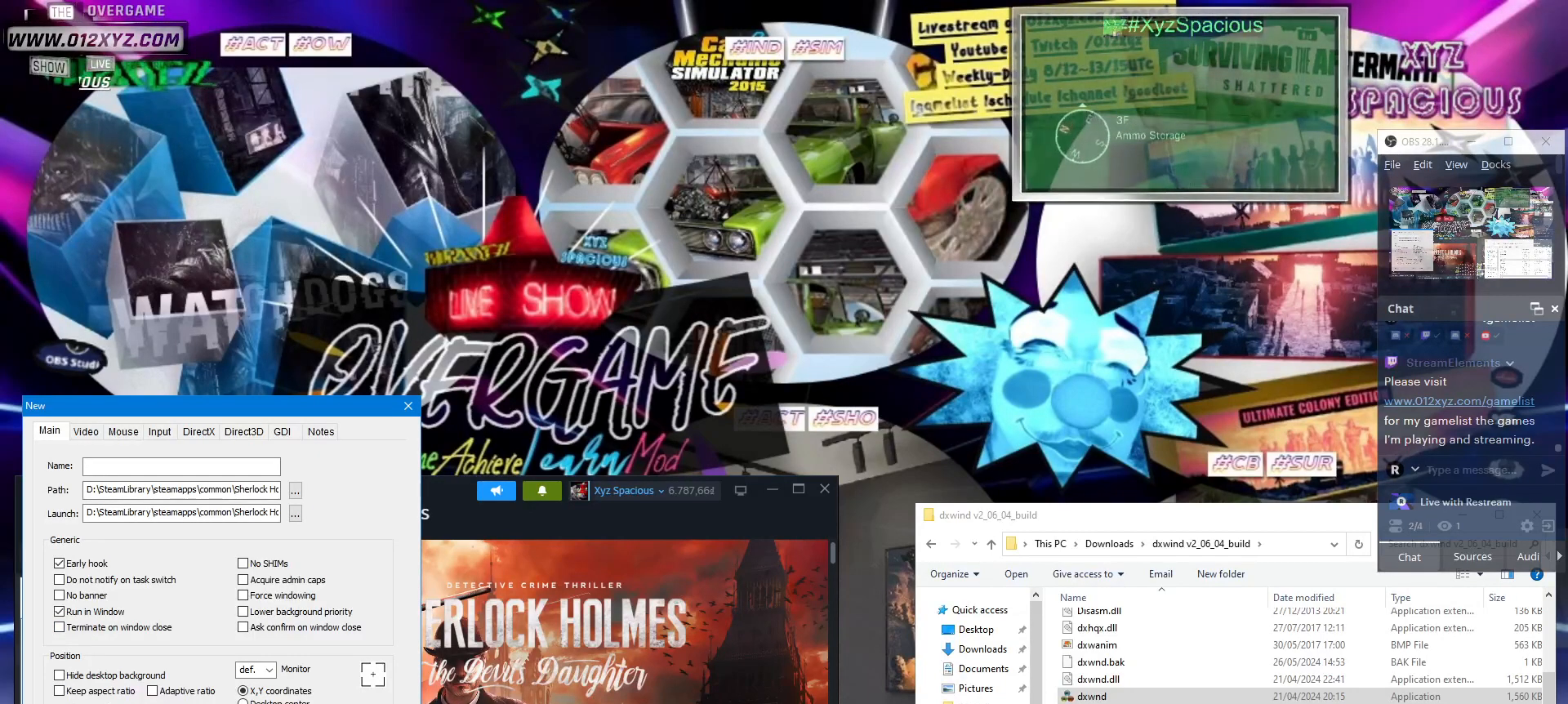
{"keys": ["shift", "tab"], "mouse": [], "events": [[67, "2", "down"], [167, "2", "up"], [500, "tab", "down"]]}
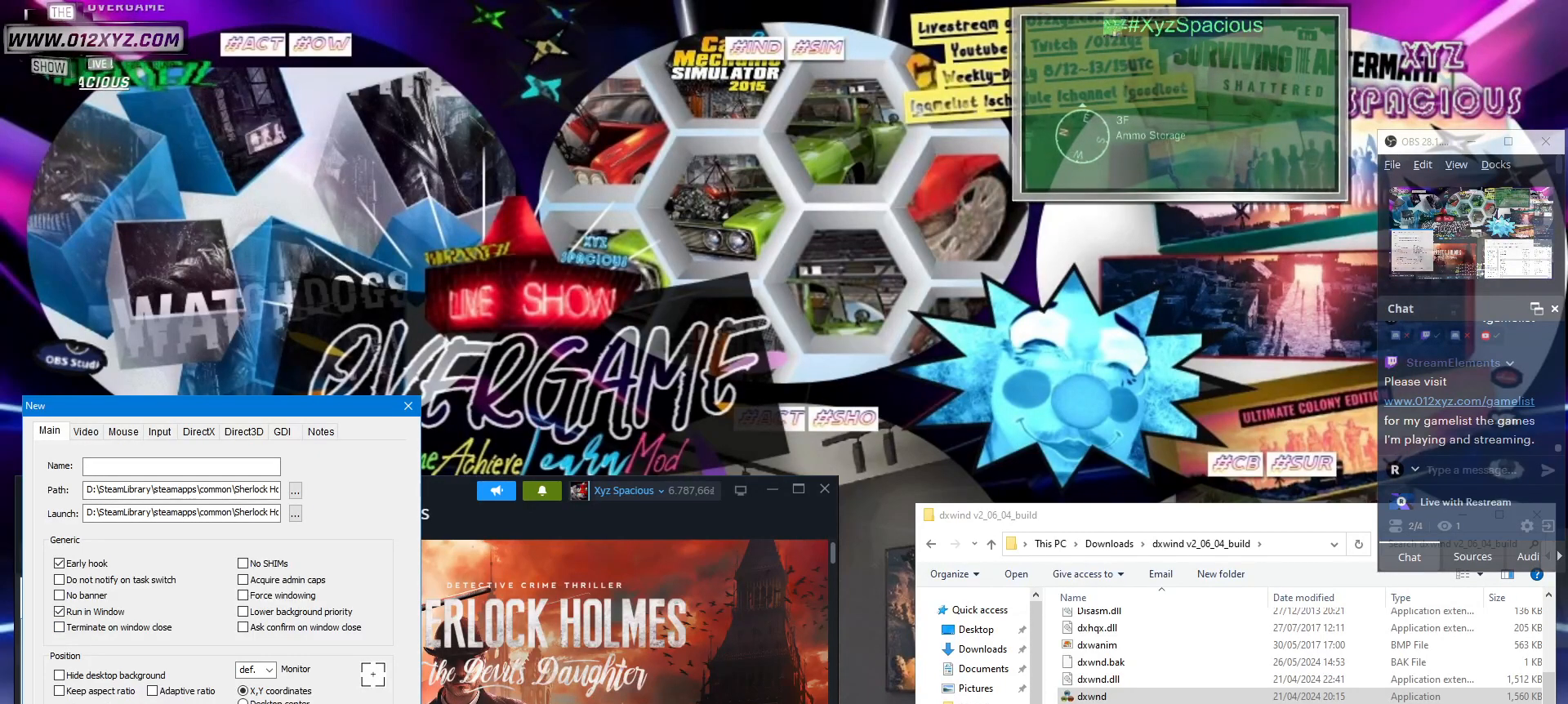
{"keys": ["shift"], "mouse": [], "events": [[67, "tab", "up"], [300, "1", "down"], [400, "1", "up"]]}
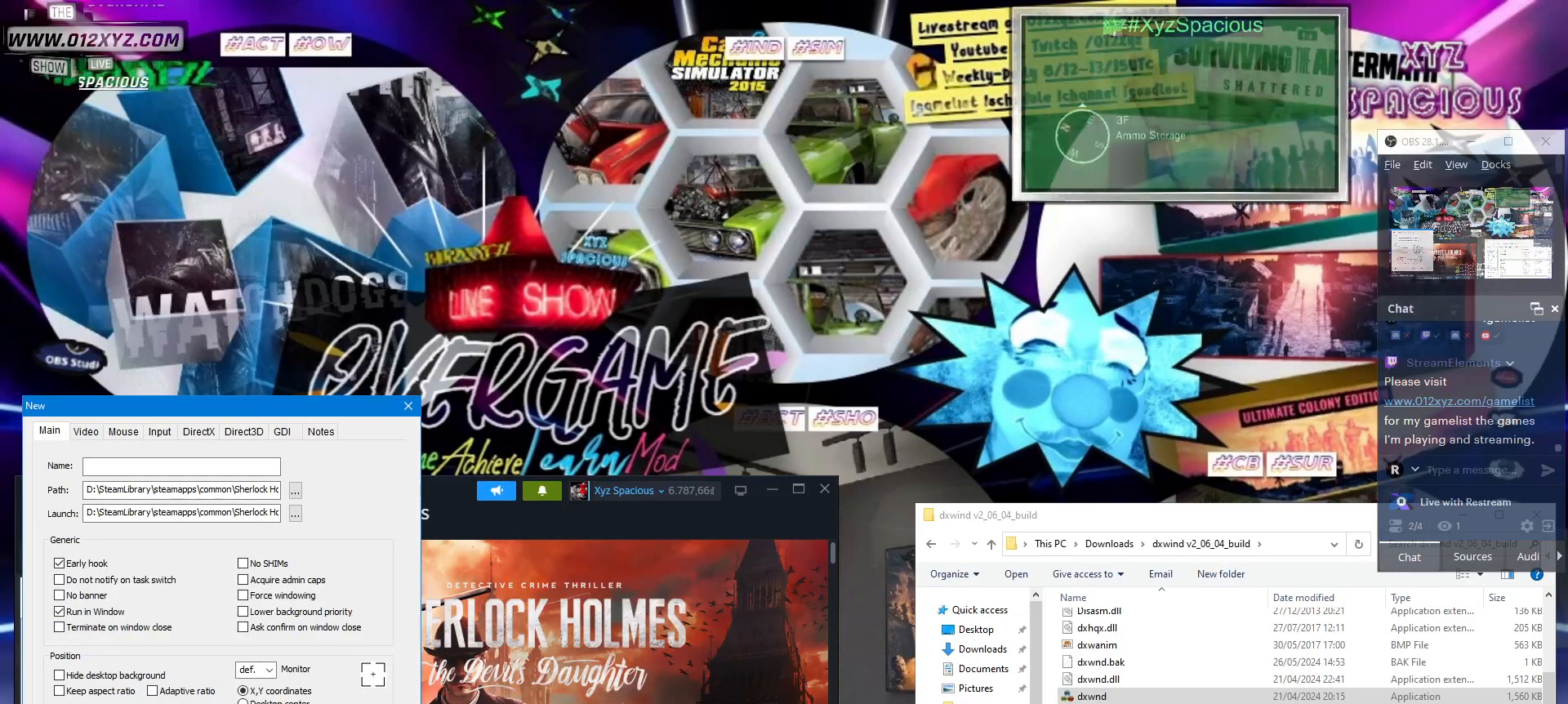
{"keys": ["shift"], "mouse": [], "events": []}
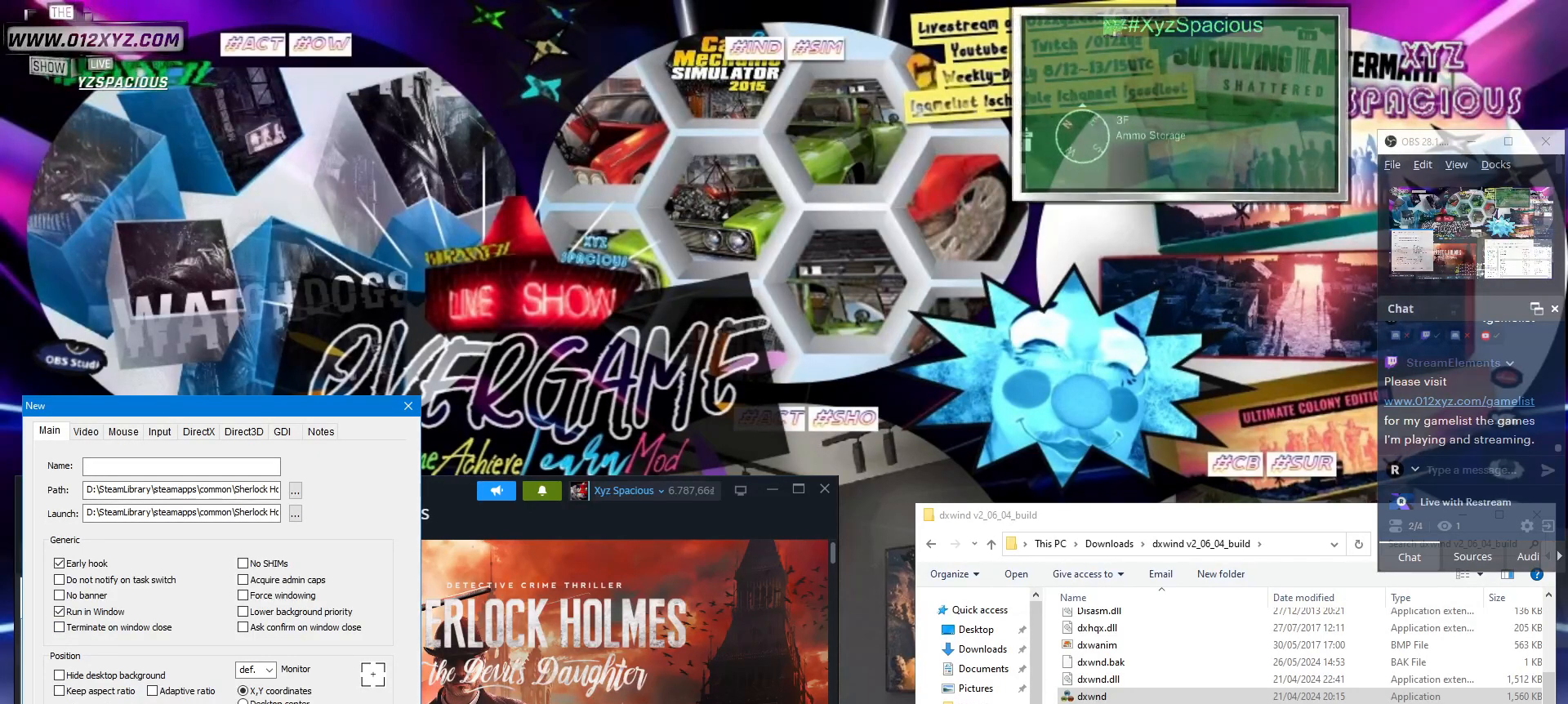
{"keys": ["shift"], "mouse": [], "events": []}
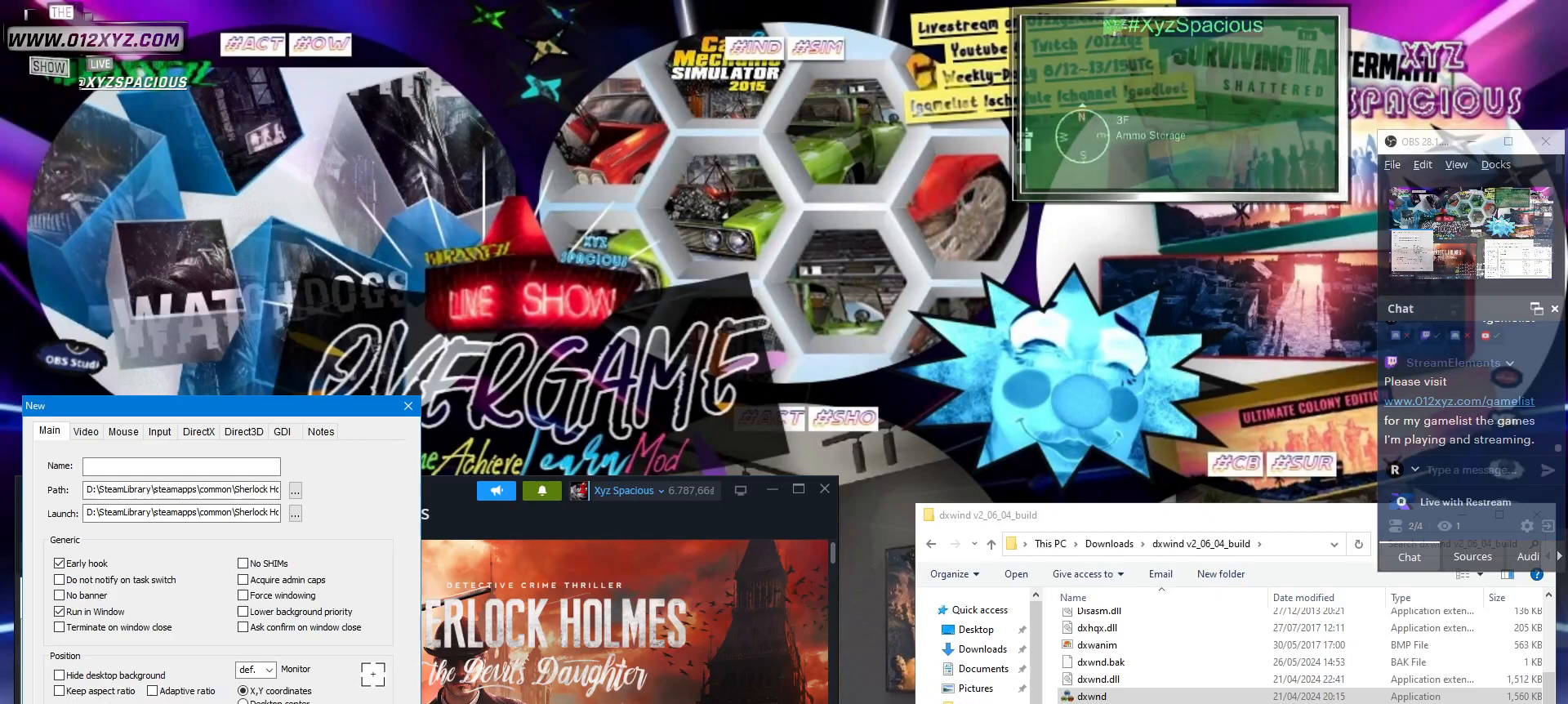
{"keys": ["shift"], "mouse": [], "events": []}
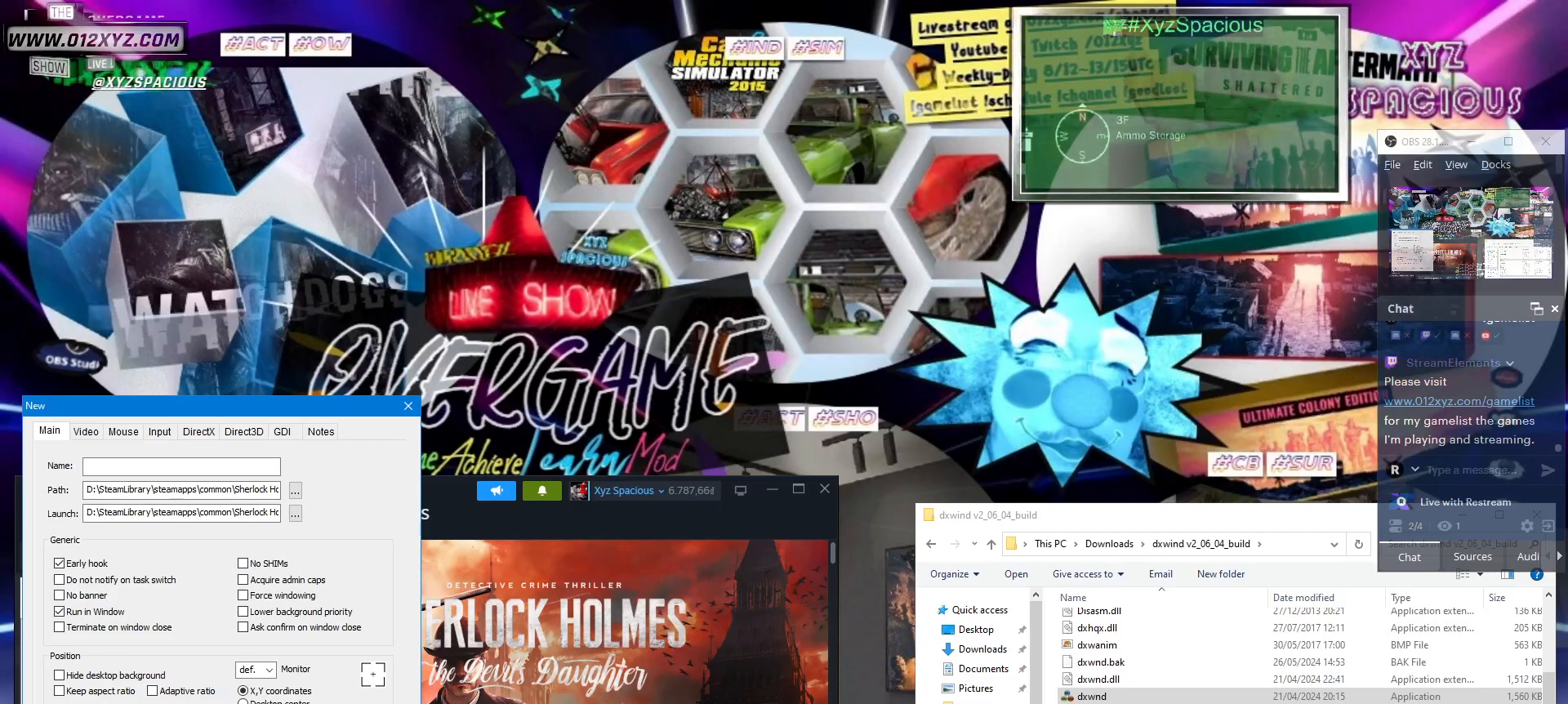
{"keys": ["shift"], "mouse": [], "events": []}
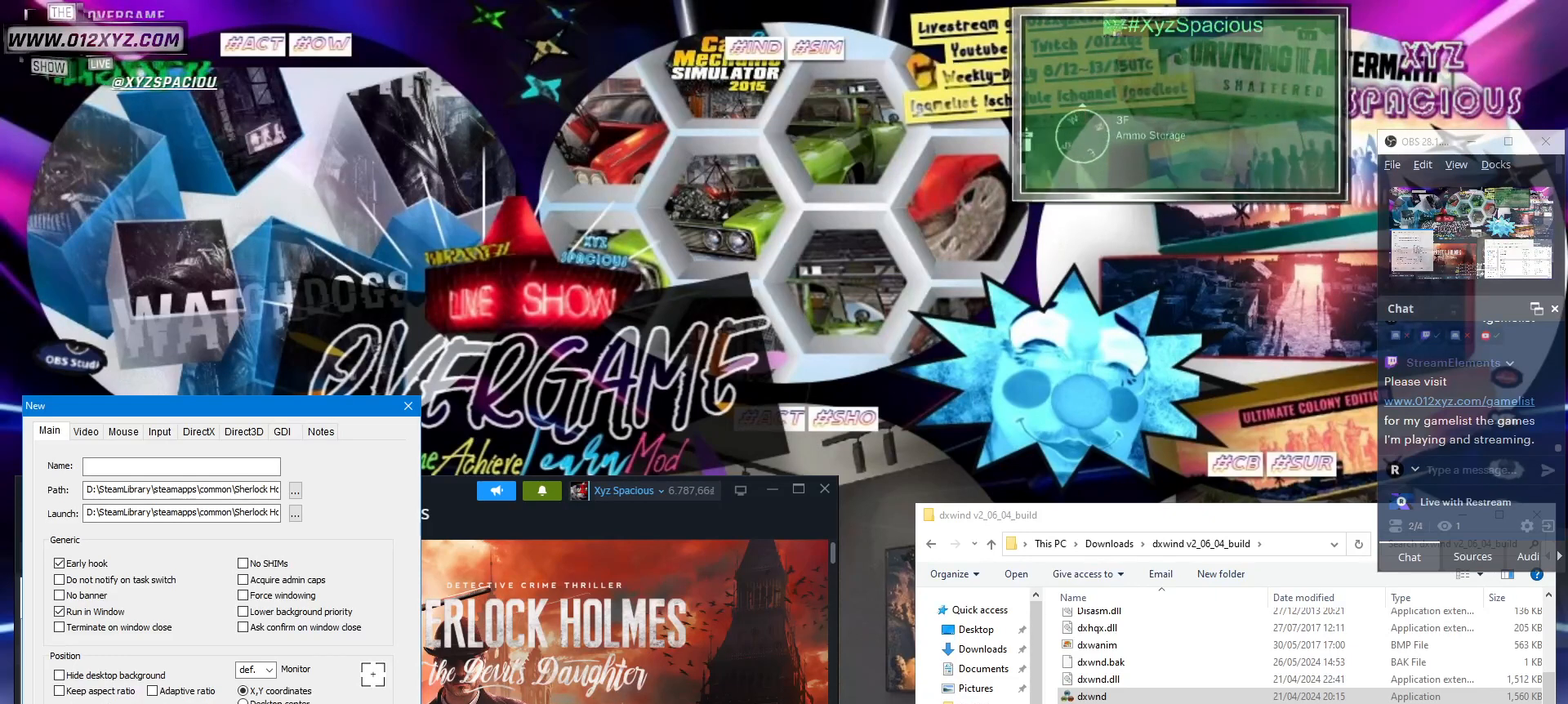
{"keys": ["shift"], "mouse": [], "events": []}
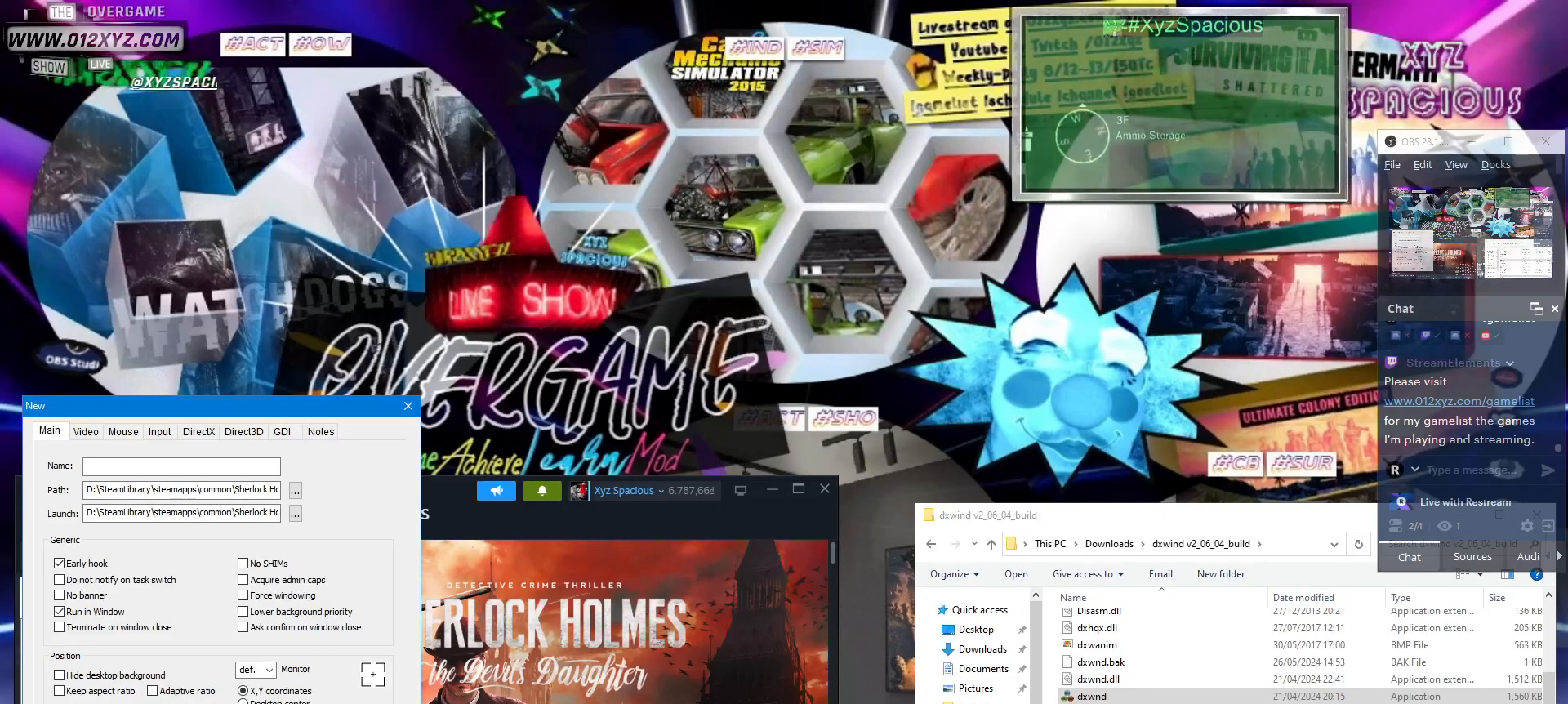
{"keys": ["shift"], "mouse": [], "events": []}
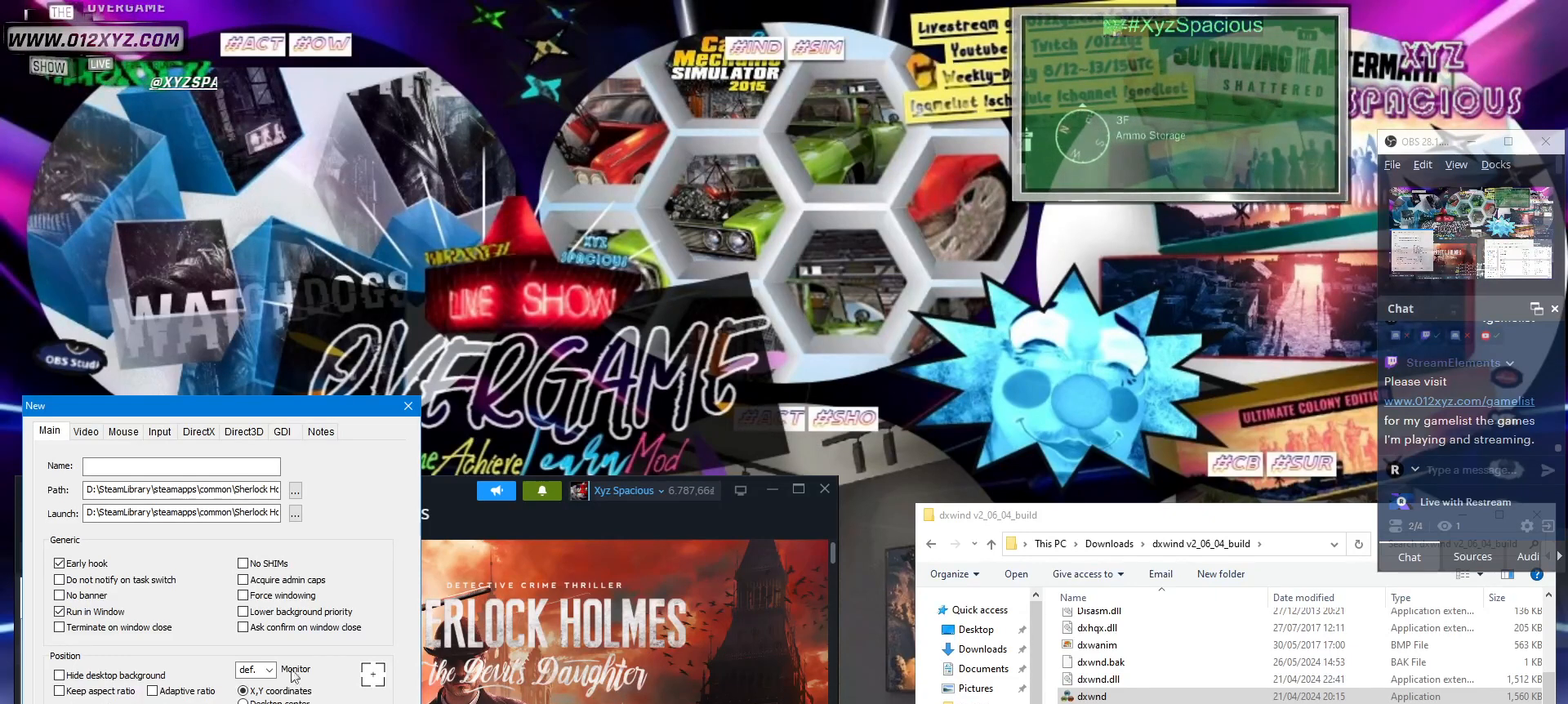
{"keys": ["shift"], "mouse": [], "events": []}